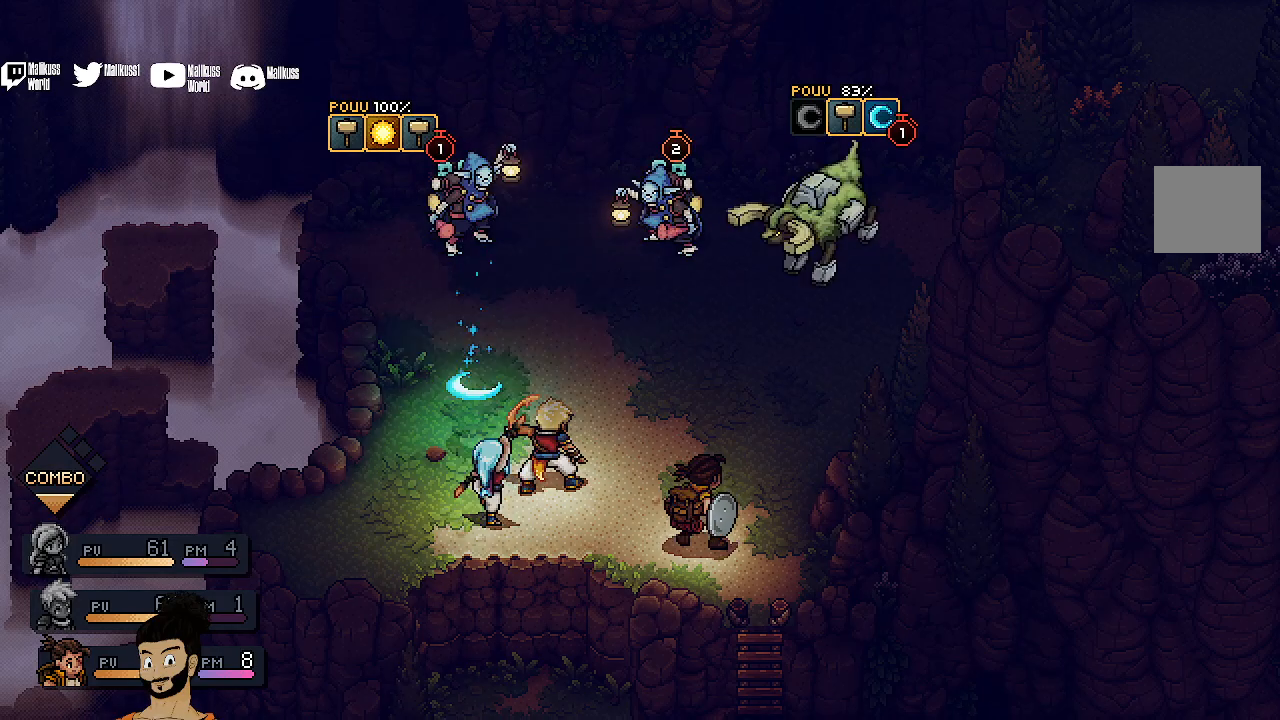
Gameplay with a controller (Xbox layout); each line is a JSON object with the inputs held at the frame after it. "events" lists button and stick changes between this image and that frame as [ms after this image, input, new state], when the widget could be followed in between. Not read: right_stick.
{"buttons": [], "left_stick": "center", "events": [[133, "A", "up"]]}
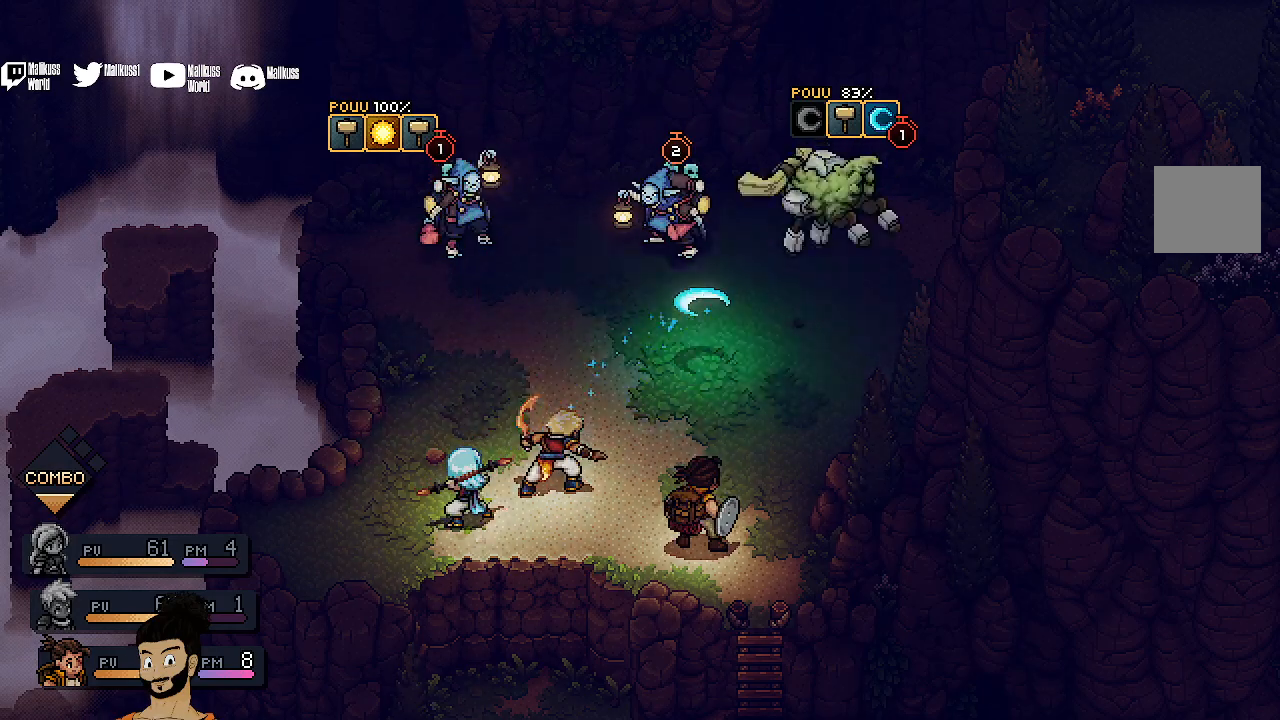
{"buttons": [], "left_stick": "center", "events": []}
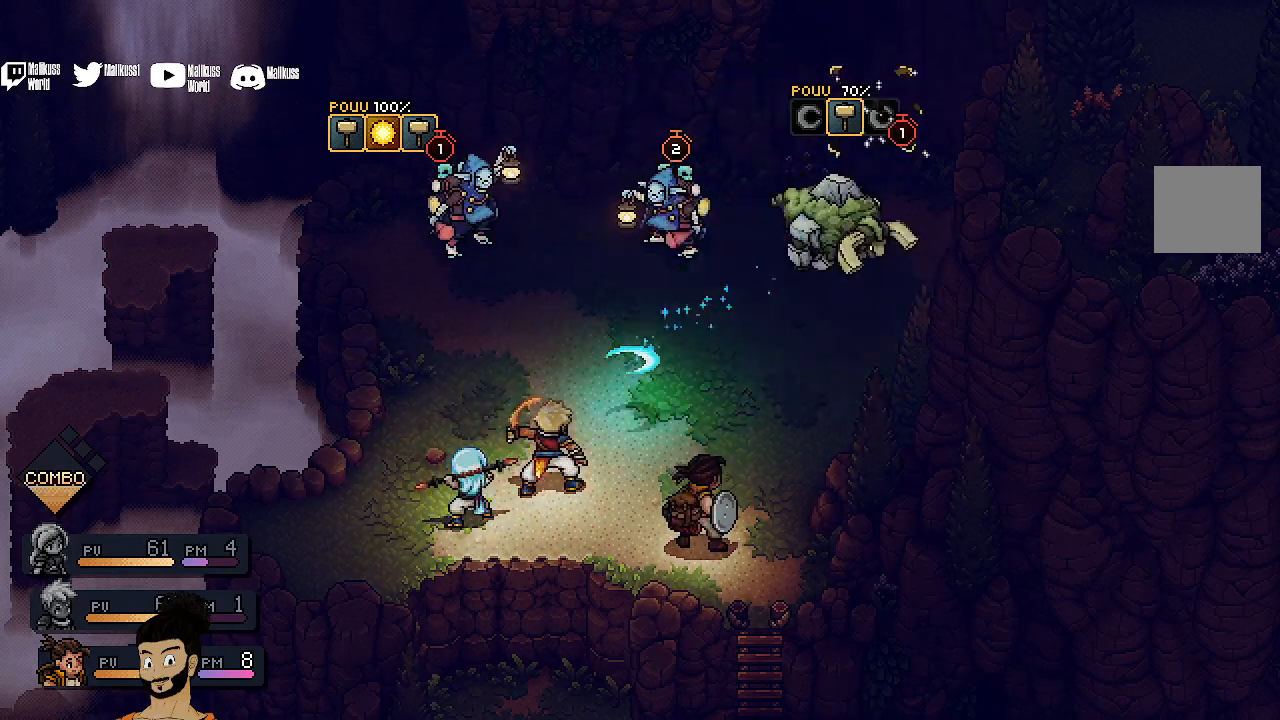
{"buttons": [], "left_stick": "center", "events": [[167, "A", "down"], [333, "A", "up"]]}
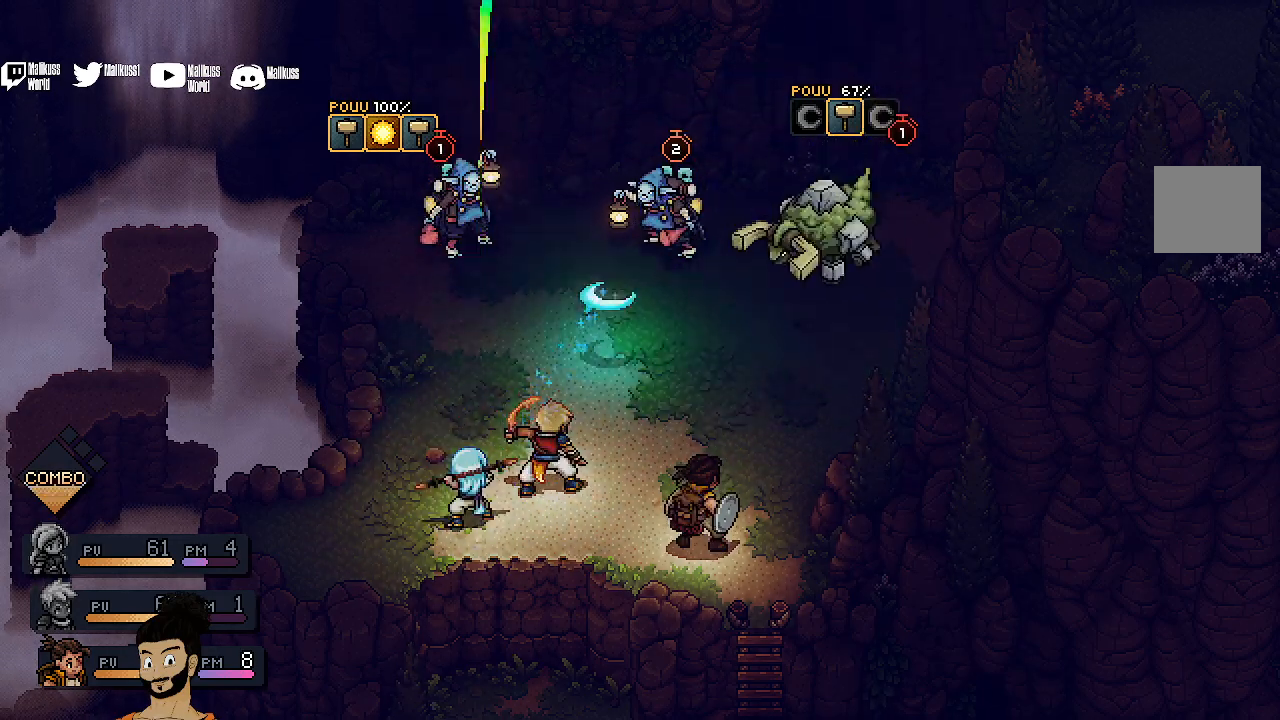
{"buttons": ["A"], "left_stick": "center", "events": [[500, "A", "down"]]}
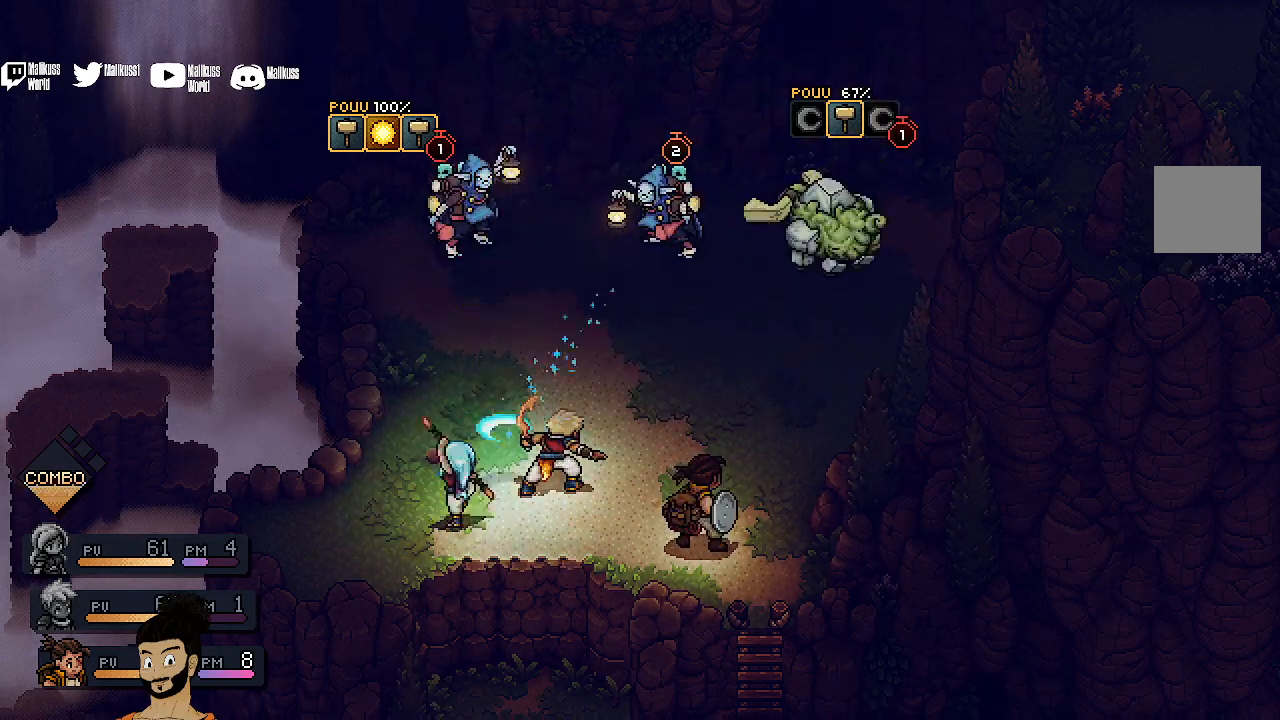
{"buttons": [], "left_stick": "center", "events": [[100, "A", "up"]]}
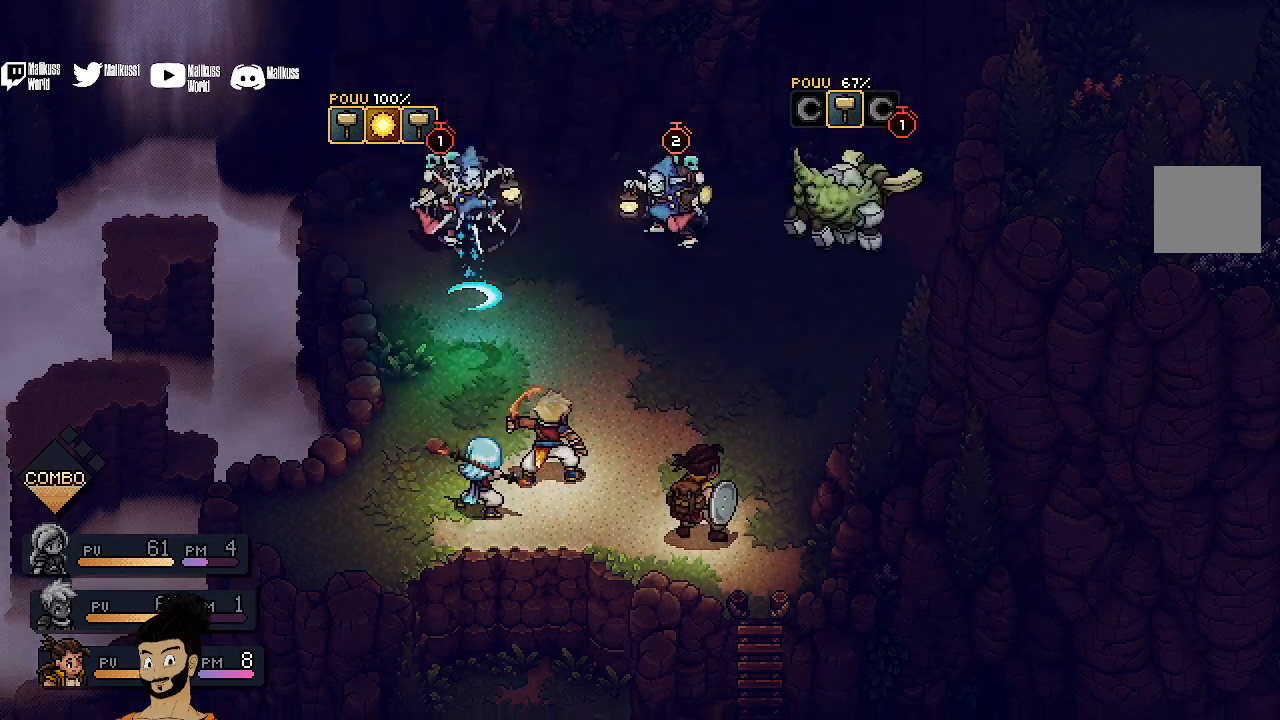
{"buttons": [], "left_stick": "center", "events": [[167, "A", "down"], [333, "A", "up"]]}
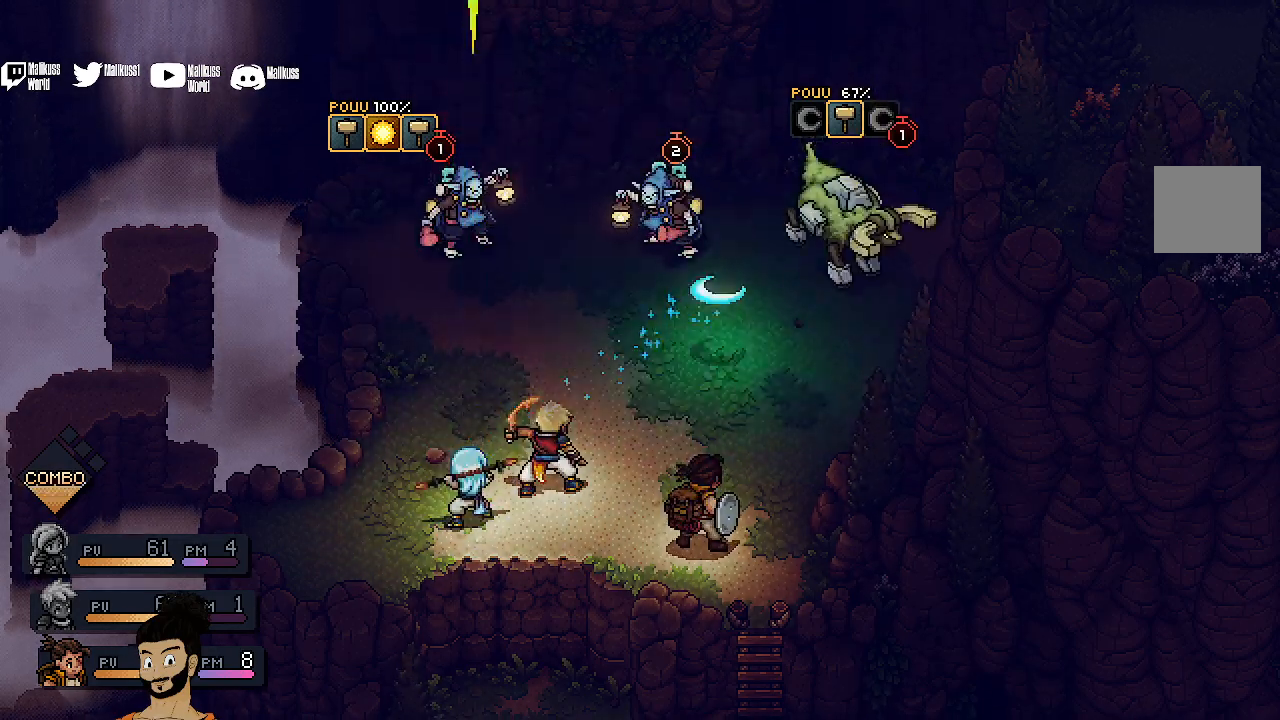
{"buttons": ["A"], "left_stick": "center", "events": [[500, "A", "down"]]}
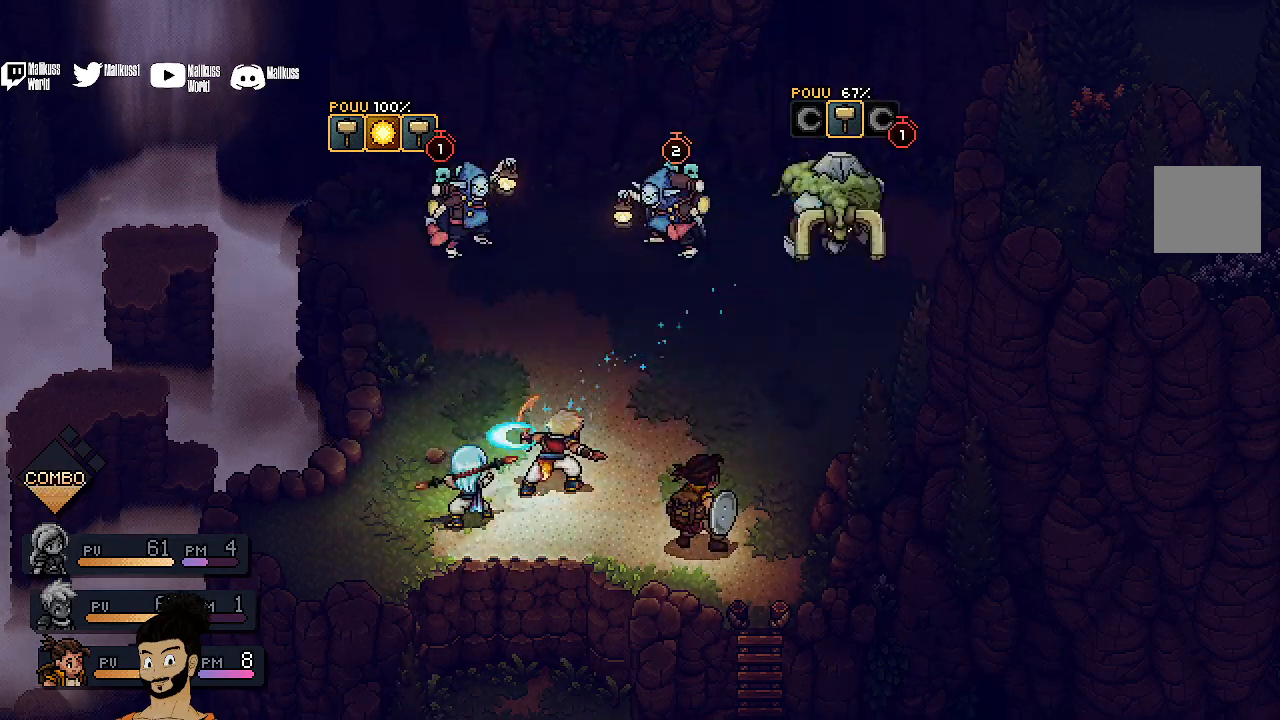
{"buttons": [], "left_stick": "center", "events": [[233, "A", "up"]]}
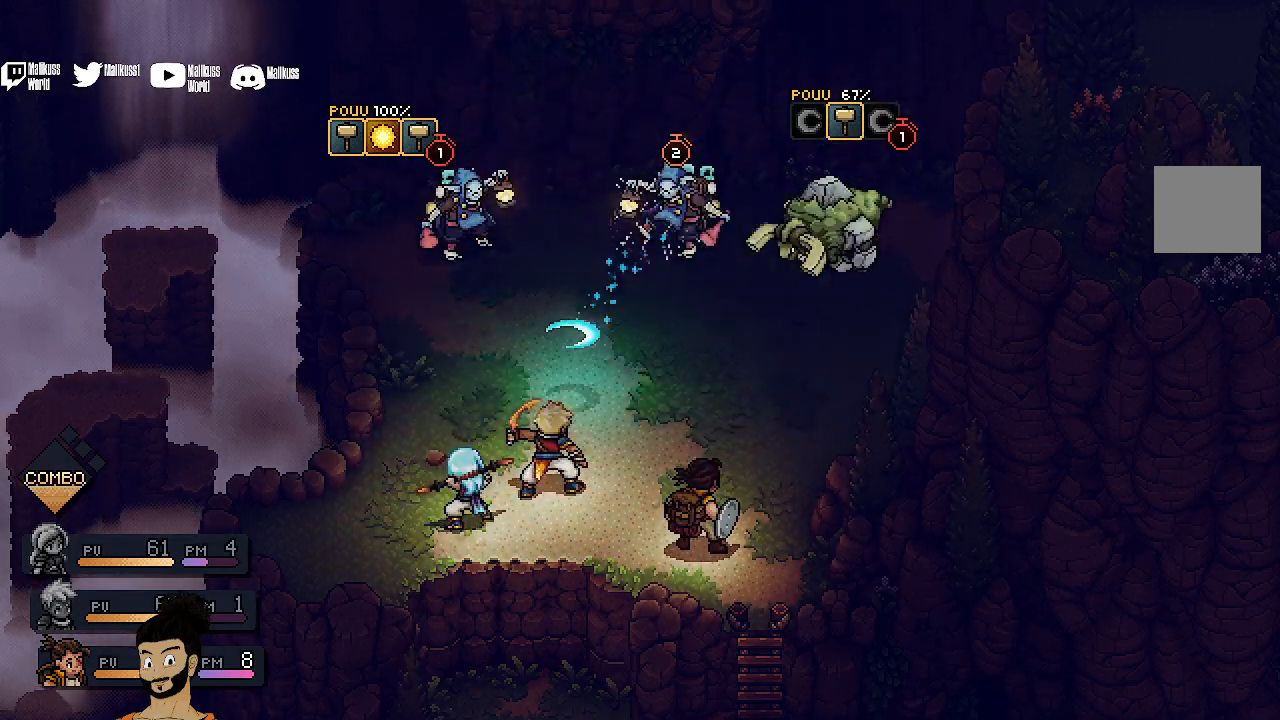
{"buttons": [], "left_stick": "center", "events": [[100, "A", "down"], [233, "A", "up"]]}
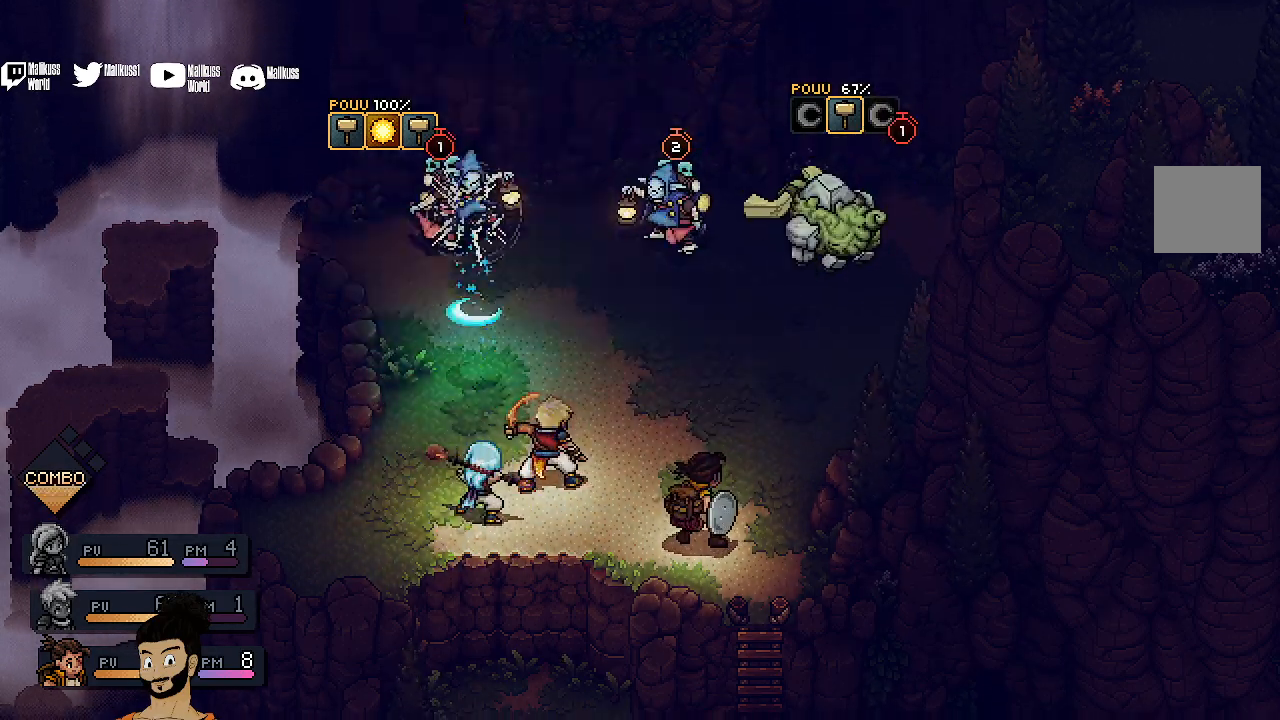
{"buttons": [], "left_stick": "center", "events": [[133, "A", "down"], [267, "A", "up"]]}
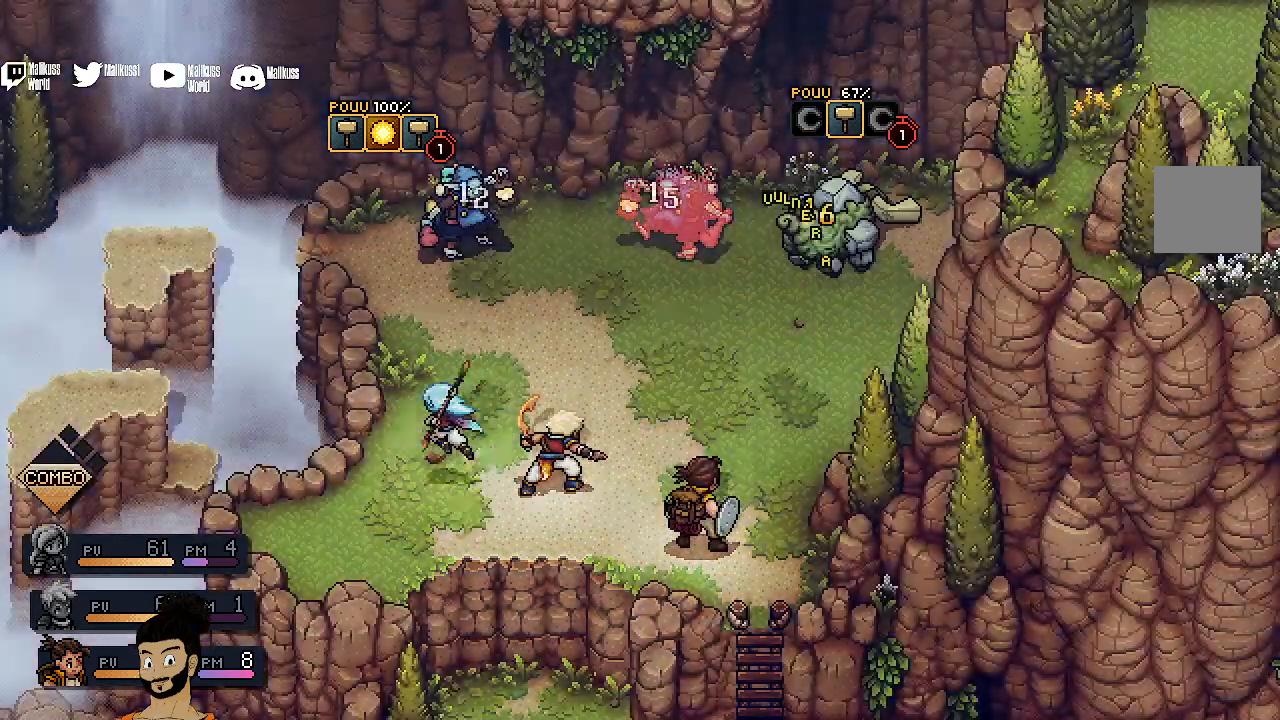
{"buttons": [], "left_stick": "center", "events": []}
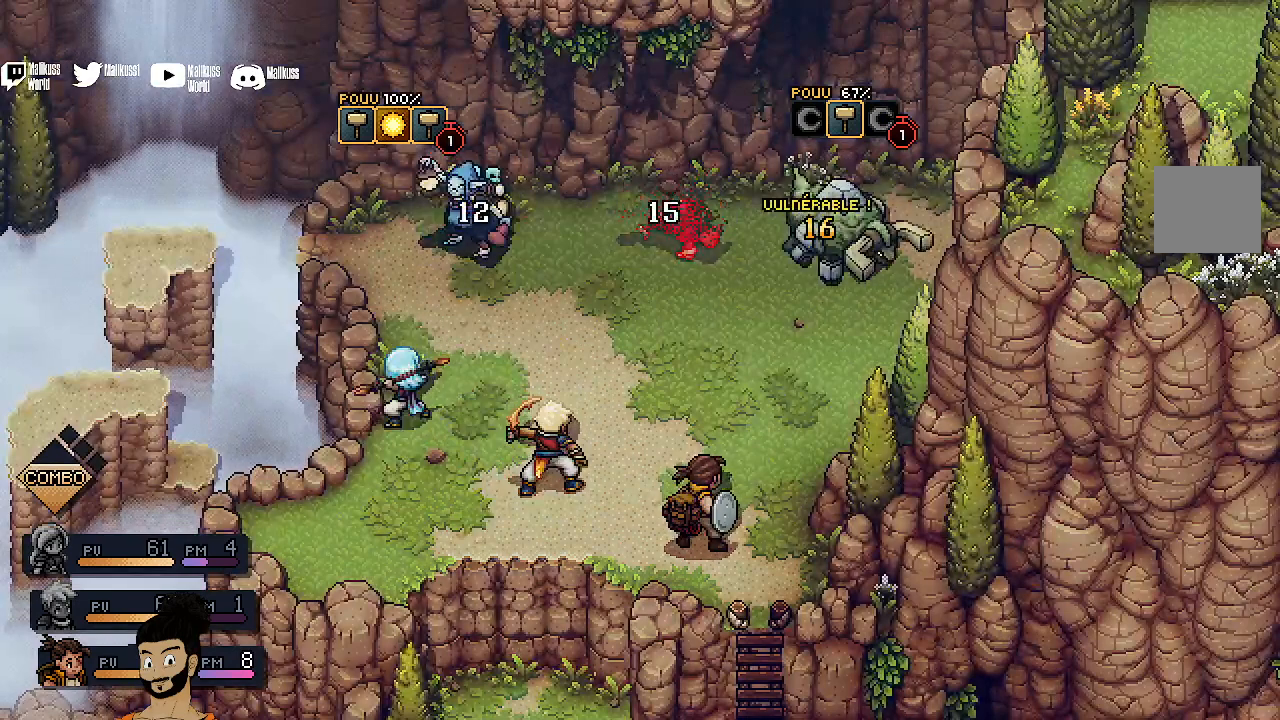
{"buttons": [], "left_stick": "center", "events": []}
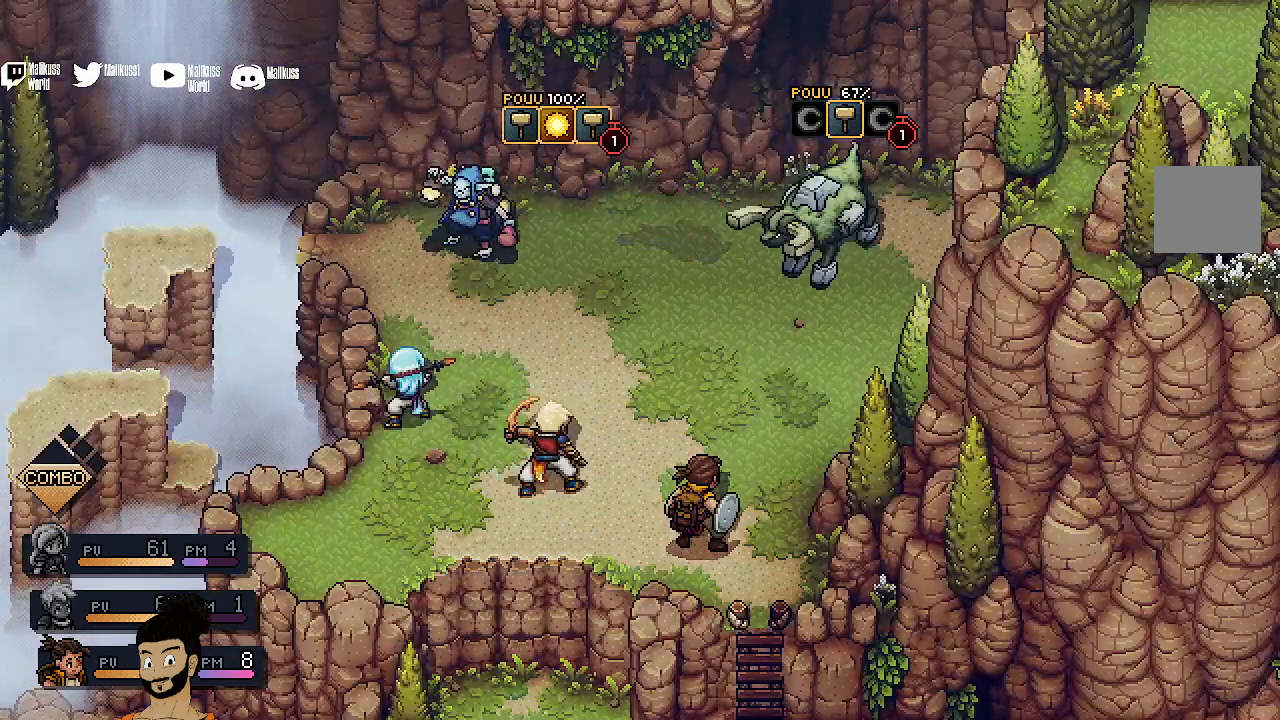
{"buttons": [], "left_stick": "center", "events": []}
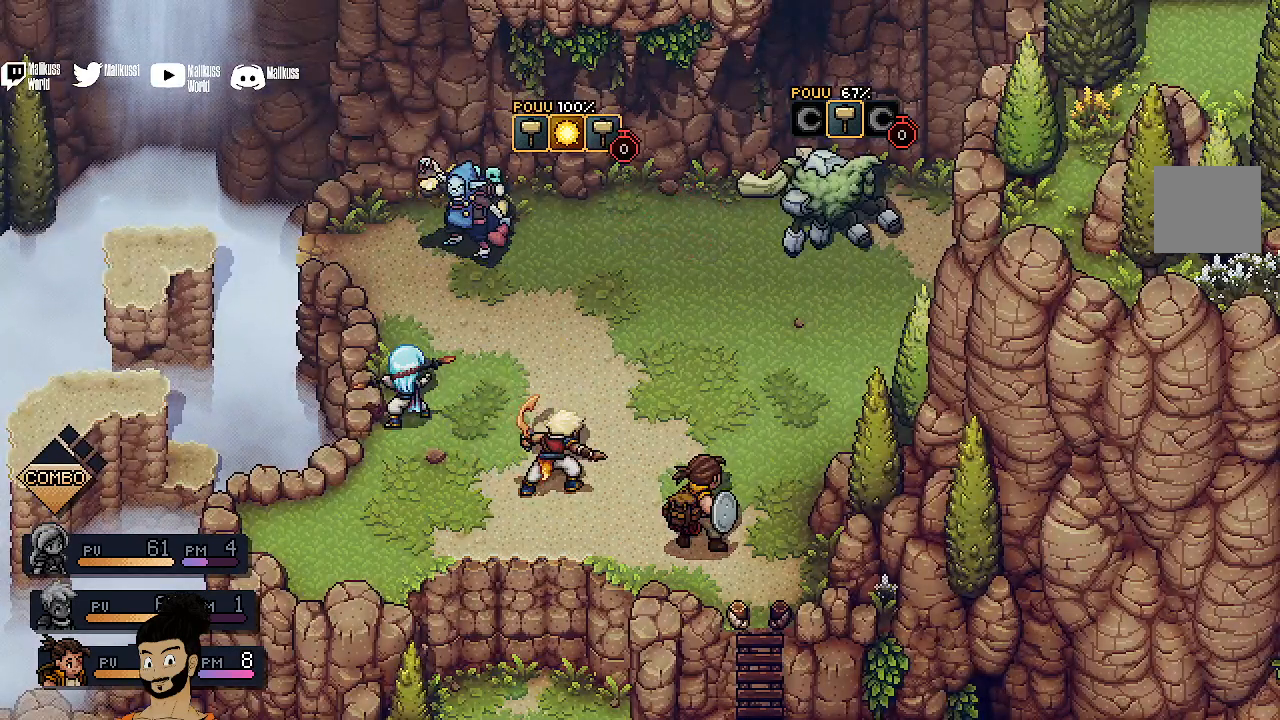
{"buttons": [], "left_stick": "center", "events": []}
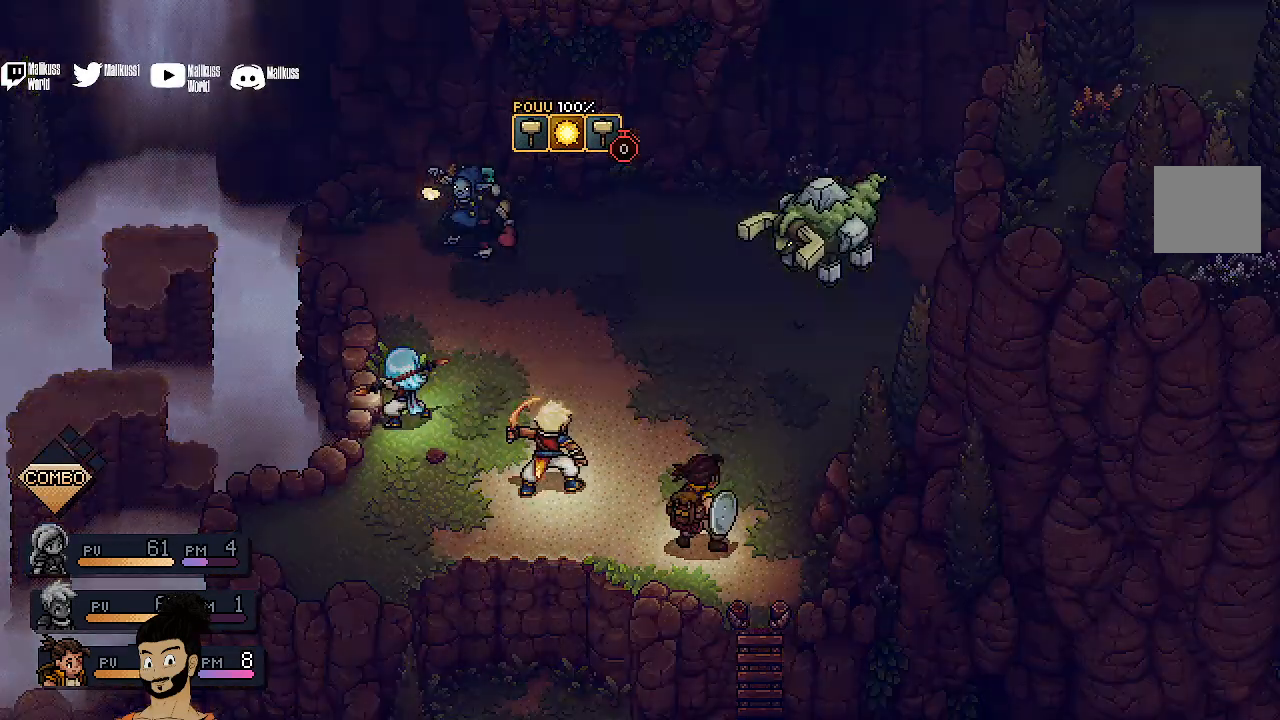
{"buttons": [], "left_stick": "center", "events": []}
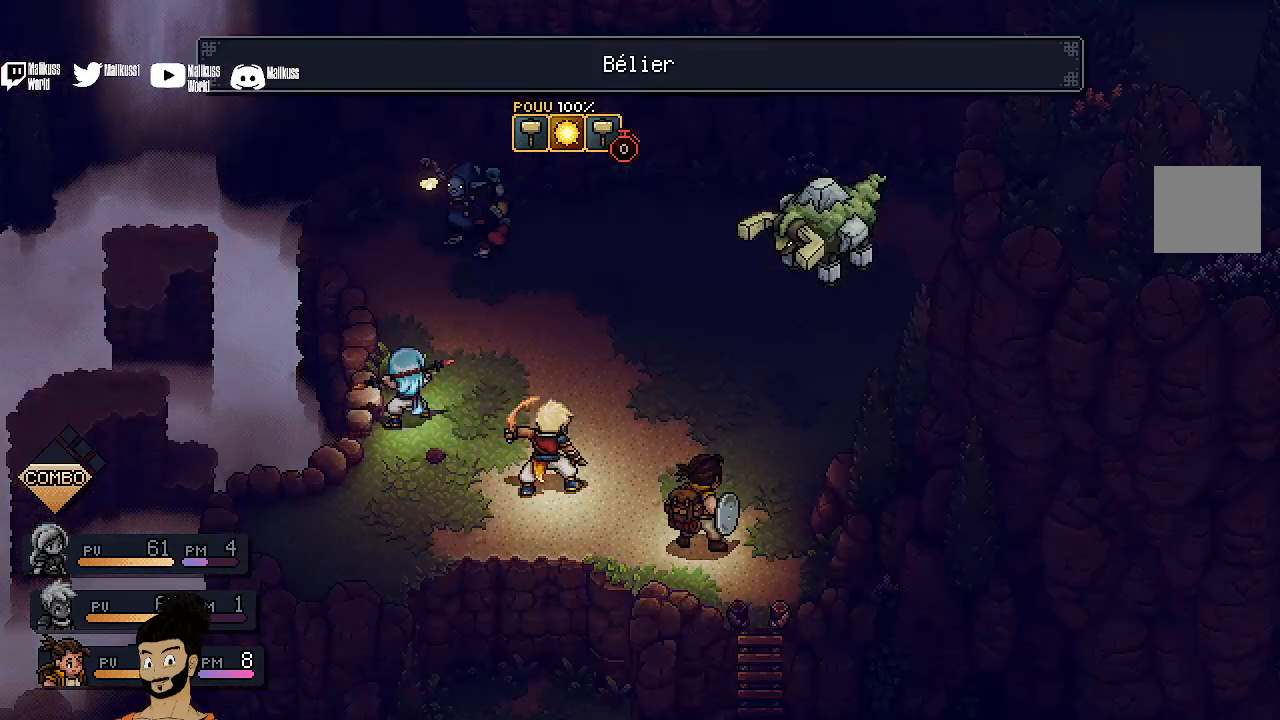
{"buttons": [], "left_stick": "center", "events": []}
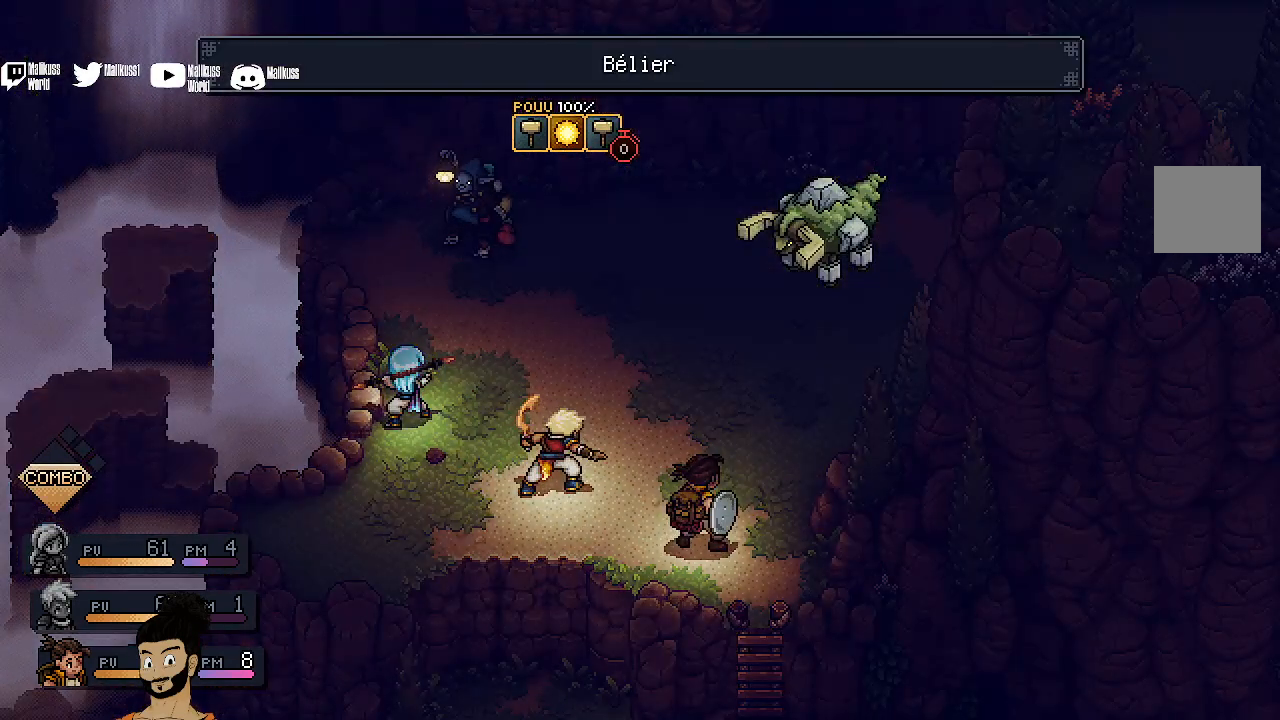
{"buttons": [], "left_stick": "center", "events": [[333, "A", "down"], [400, "A", "up"]]}
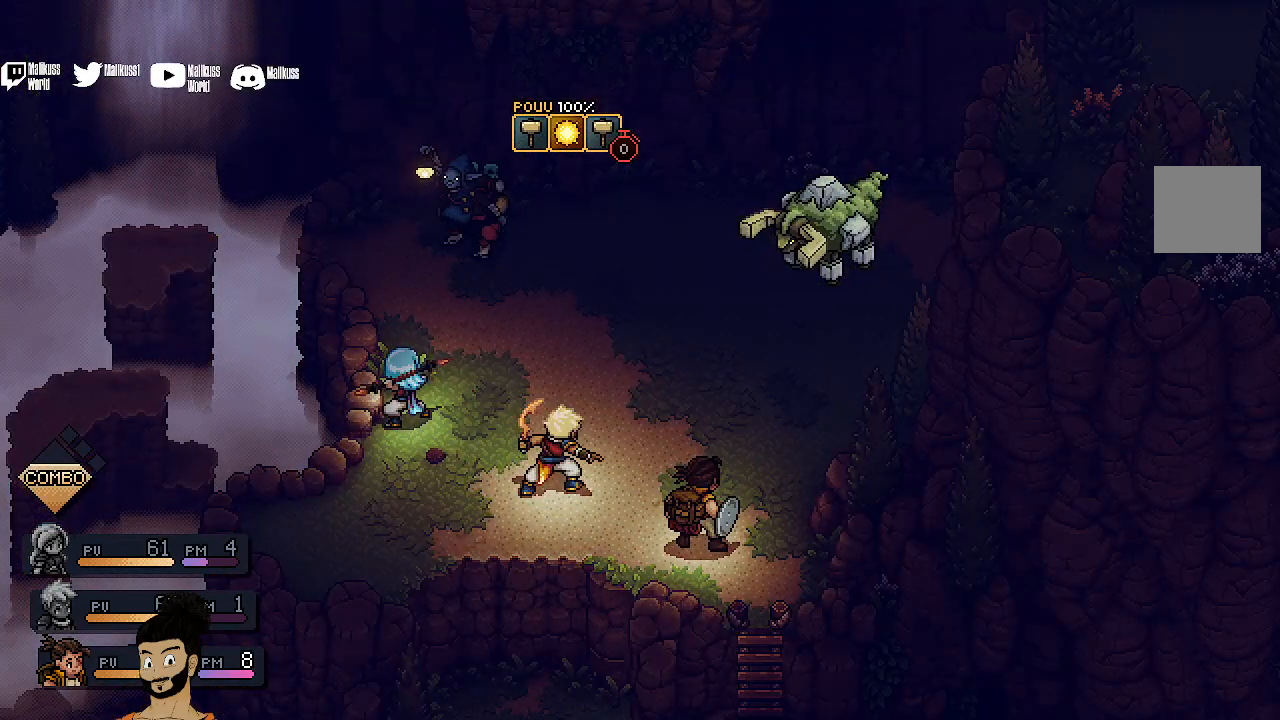
{"buttons": [], "left_stick": "center", "events": []}
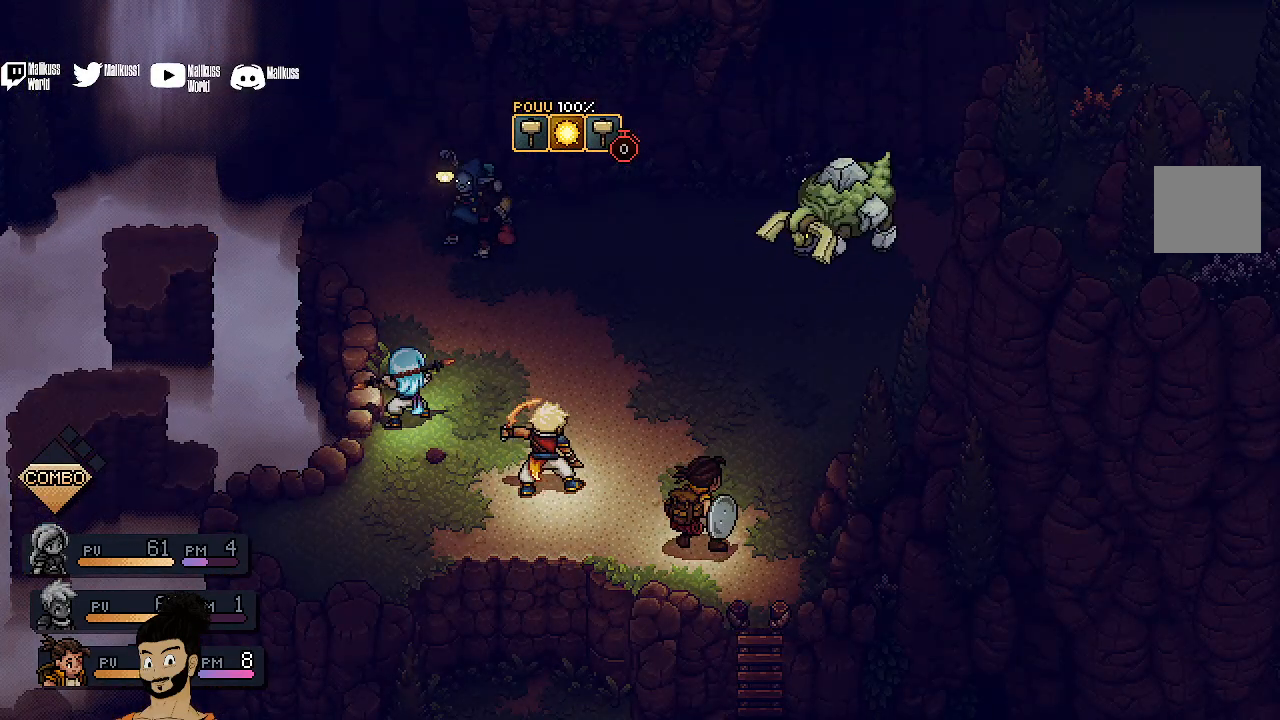
{"buttons": [], "left_stick": "center", "events": []}
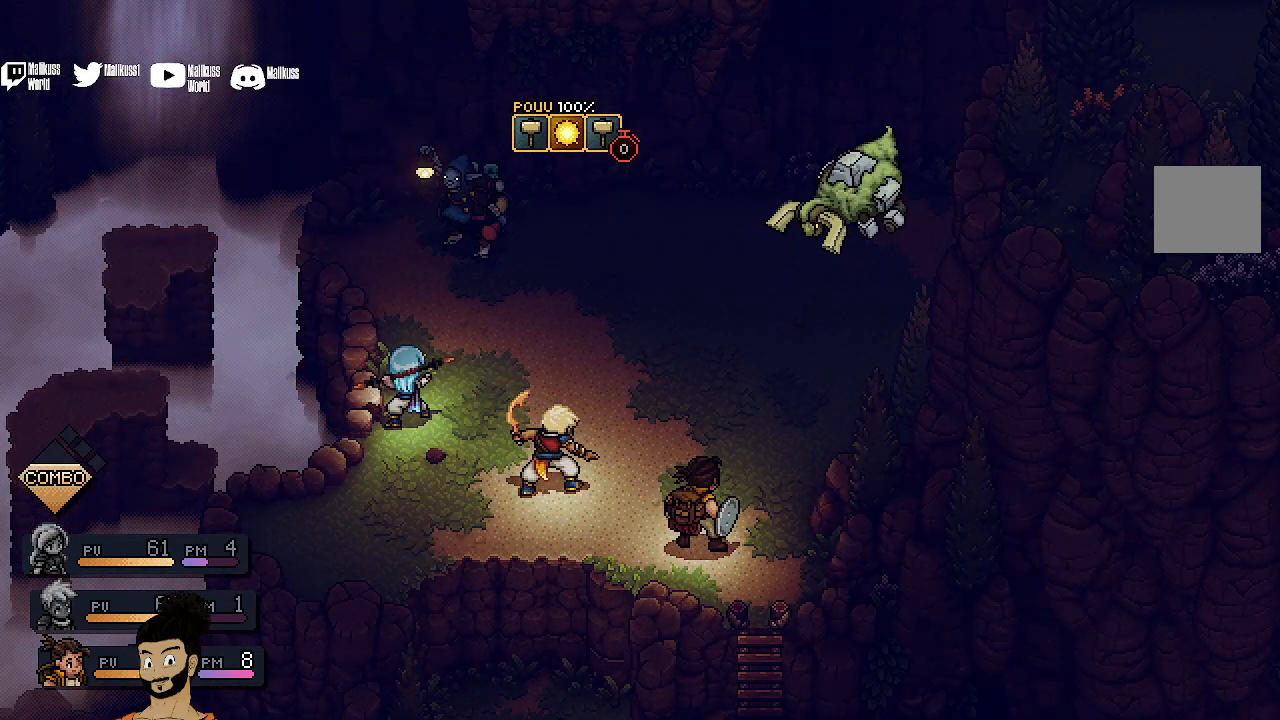
{"buttons": [], "left_stick": "center", "events": []}
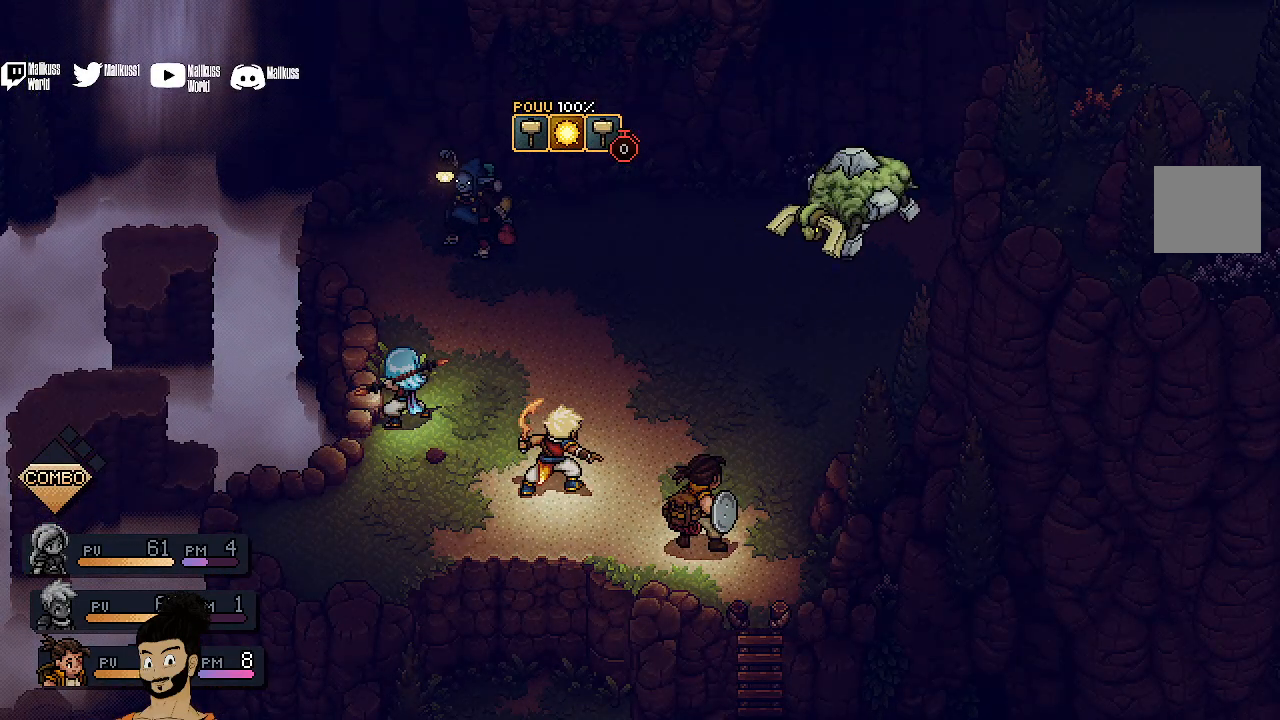
{"buttons": [], "left_stick": "center", "events": []}
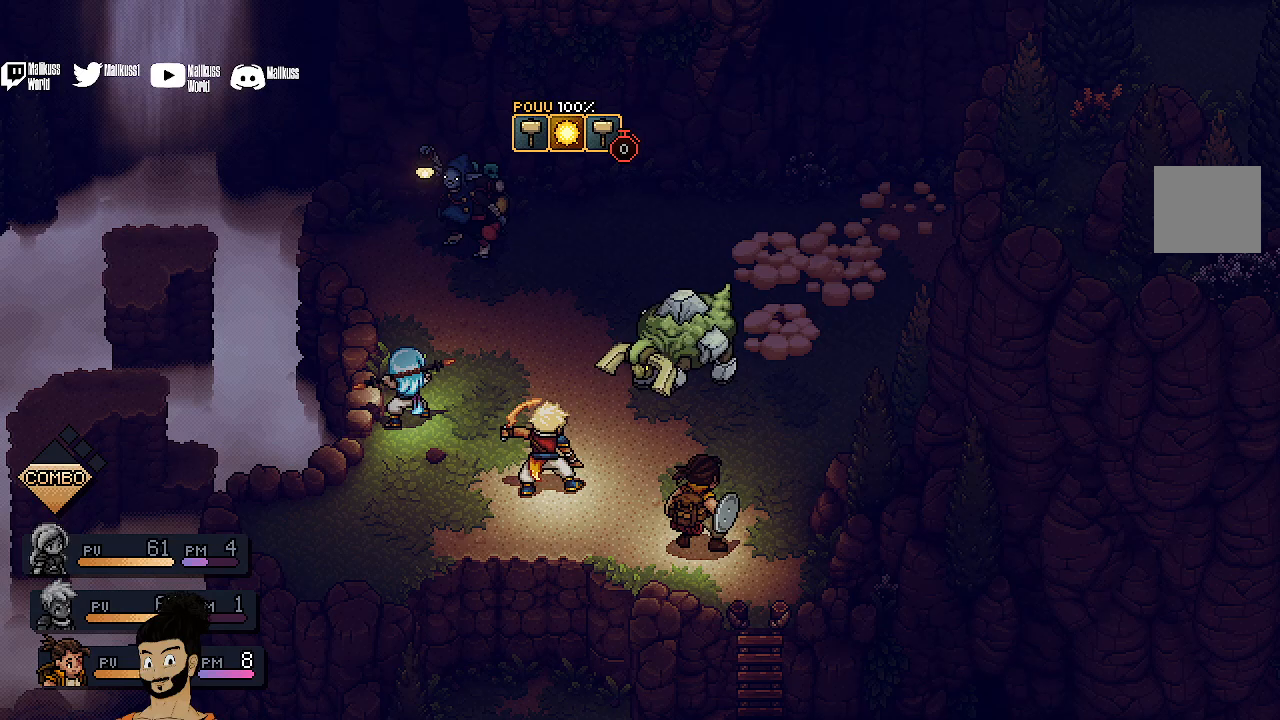
{"buttons": [], "left_stick": "center", "events": [[100, "A", "down"], [233, "A", "up"]]}
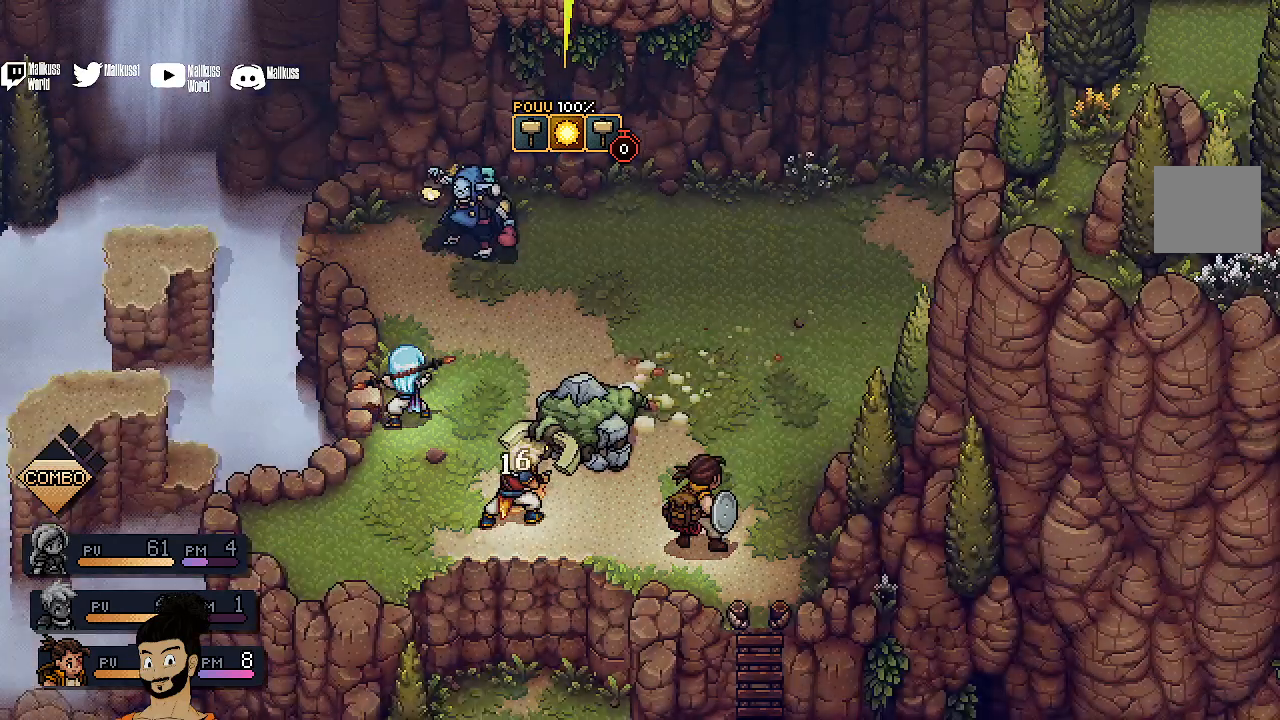
{"buttons": [], "left_stick": "center", "events": []}
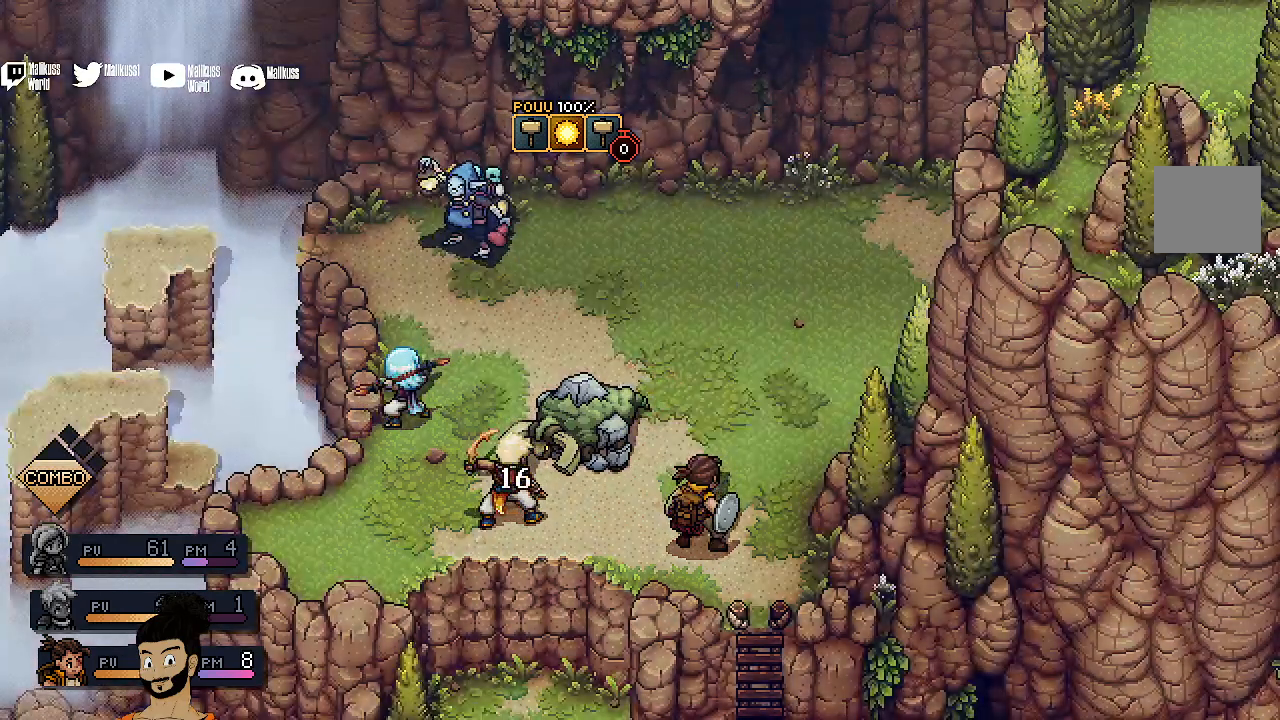
{"buttons": [], "left_stick": "center", "events": []}
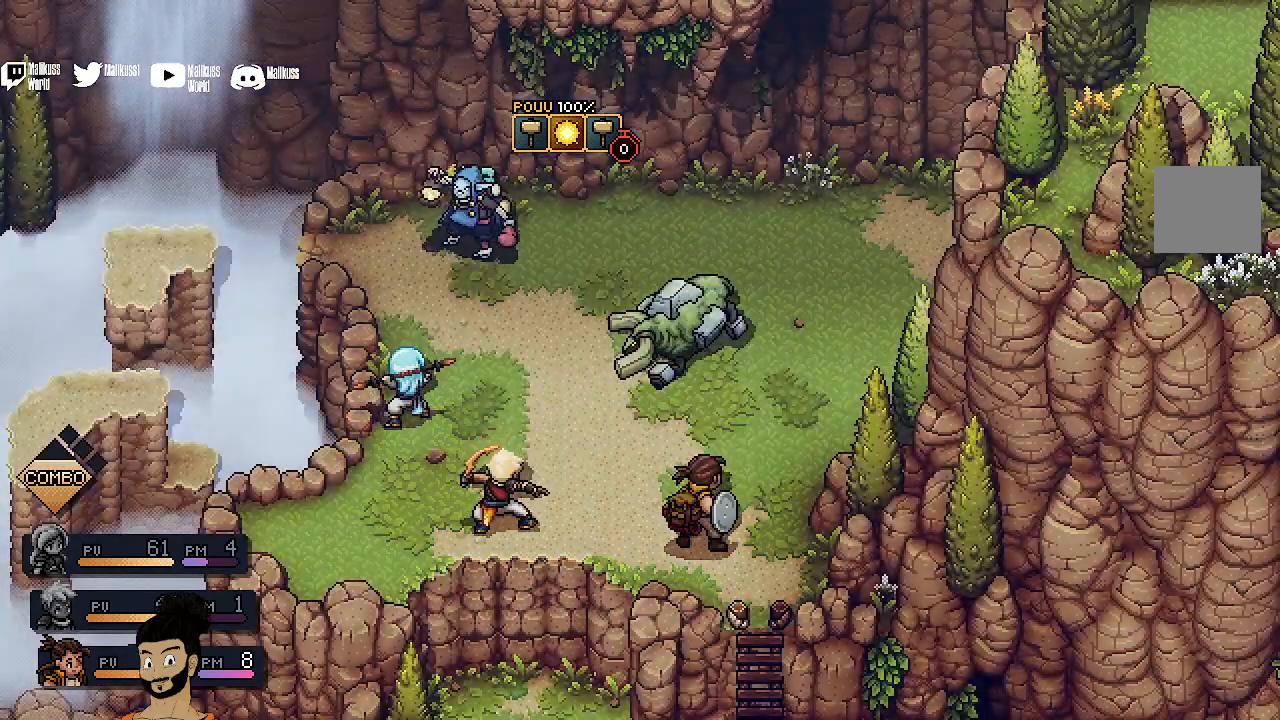
{"buttons": [], "left_stick": "center", "events": []}
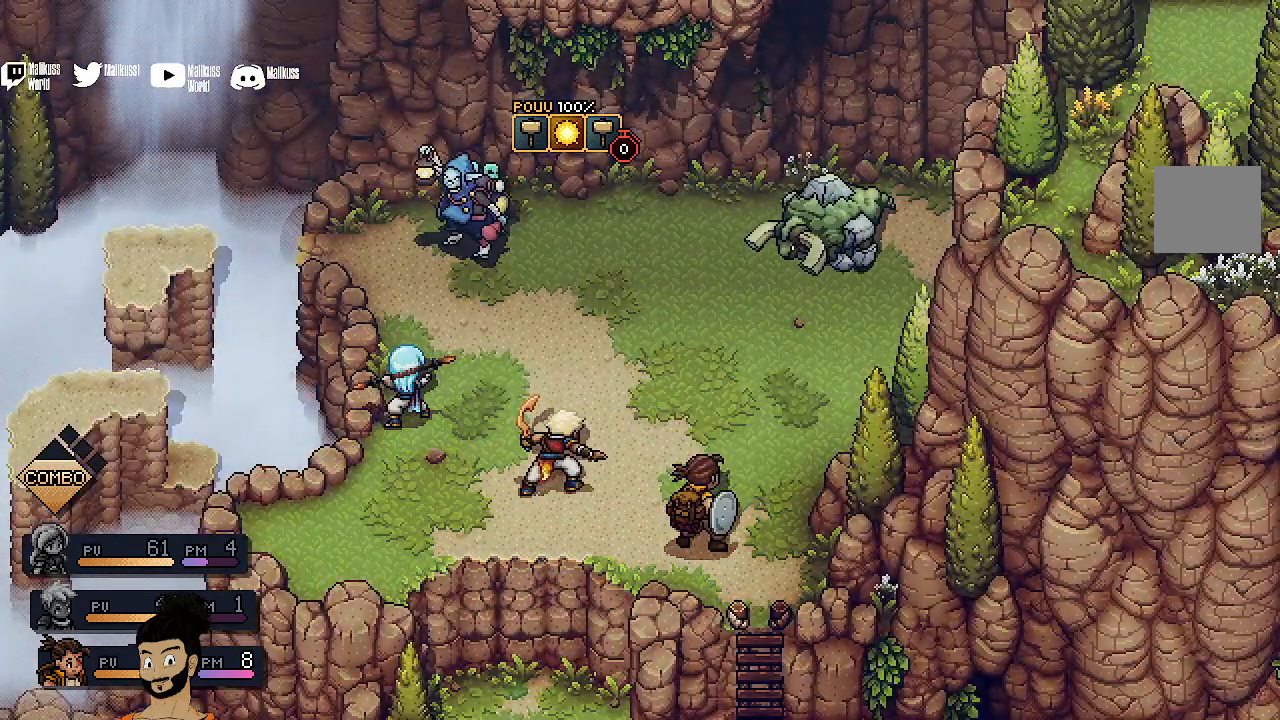
{"buttons": [], "left_stick": "center", "events": []}
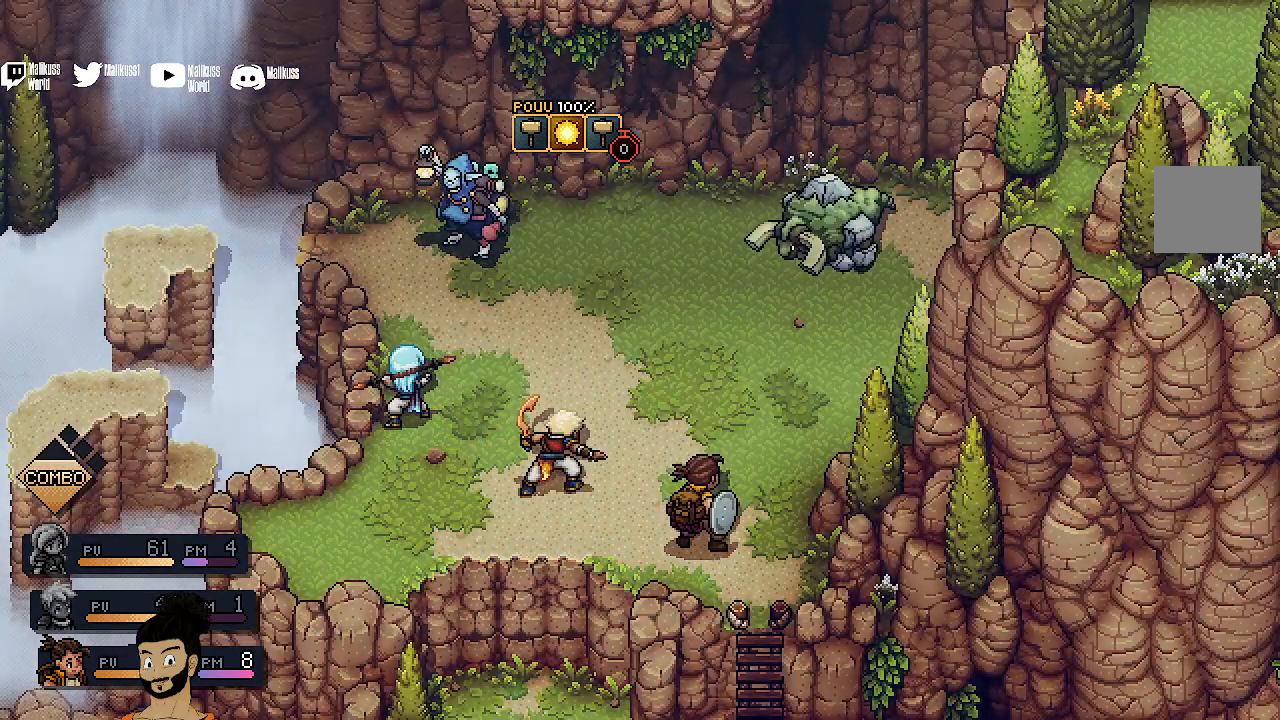
{"buttons": [], "left_stick": "center", "events": []}
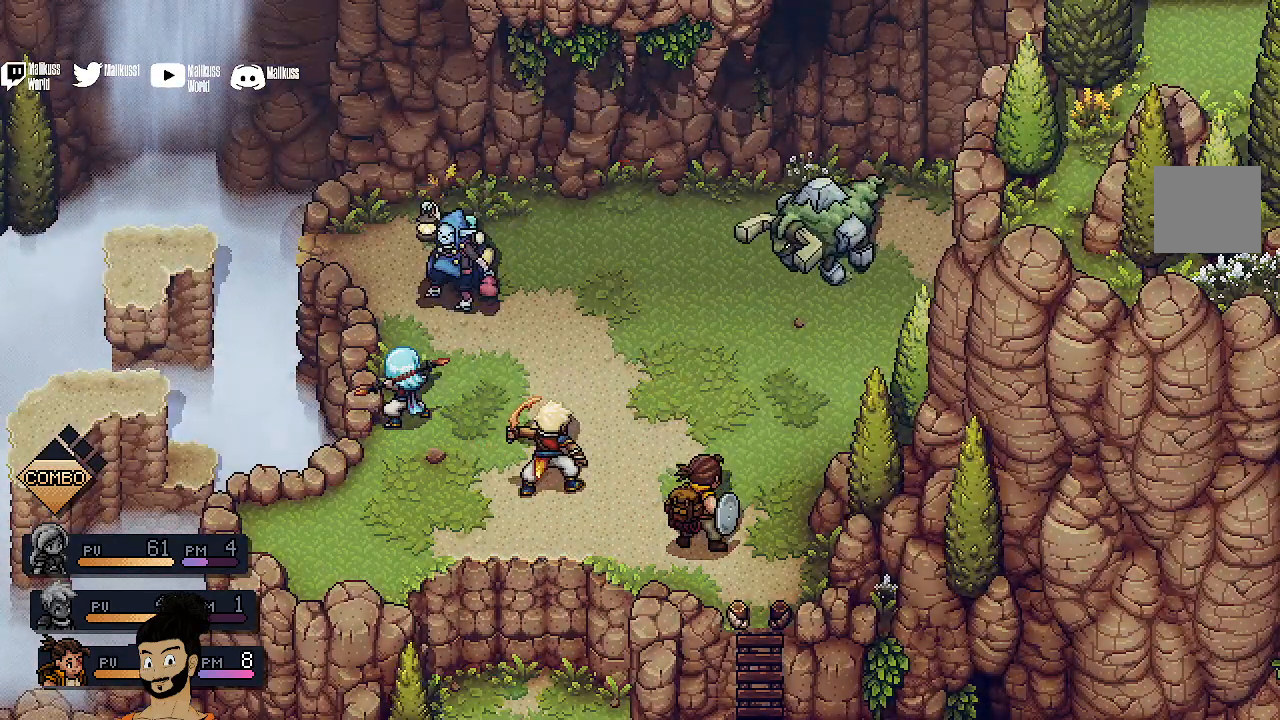
{"buttons": [], "left_stick": "center", "events": []}
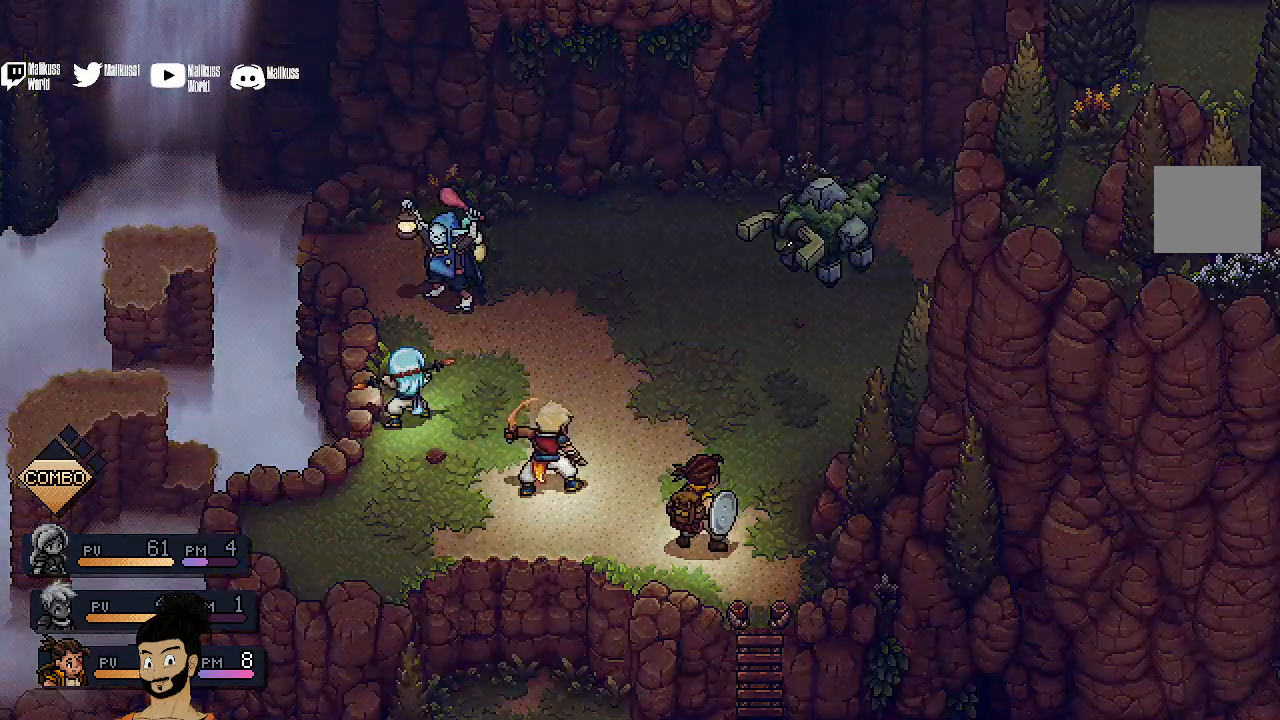
{"buttons": [], "left_stick": "center", "events": []}